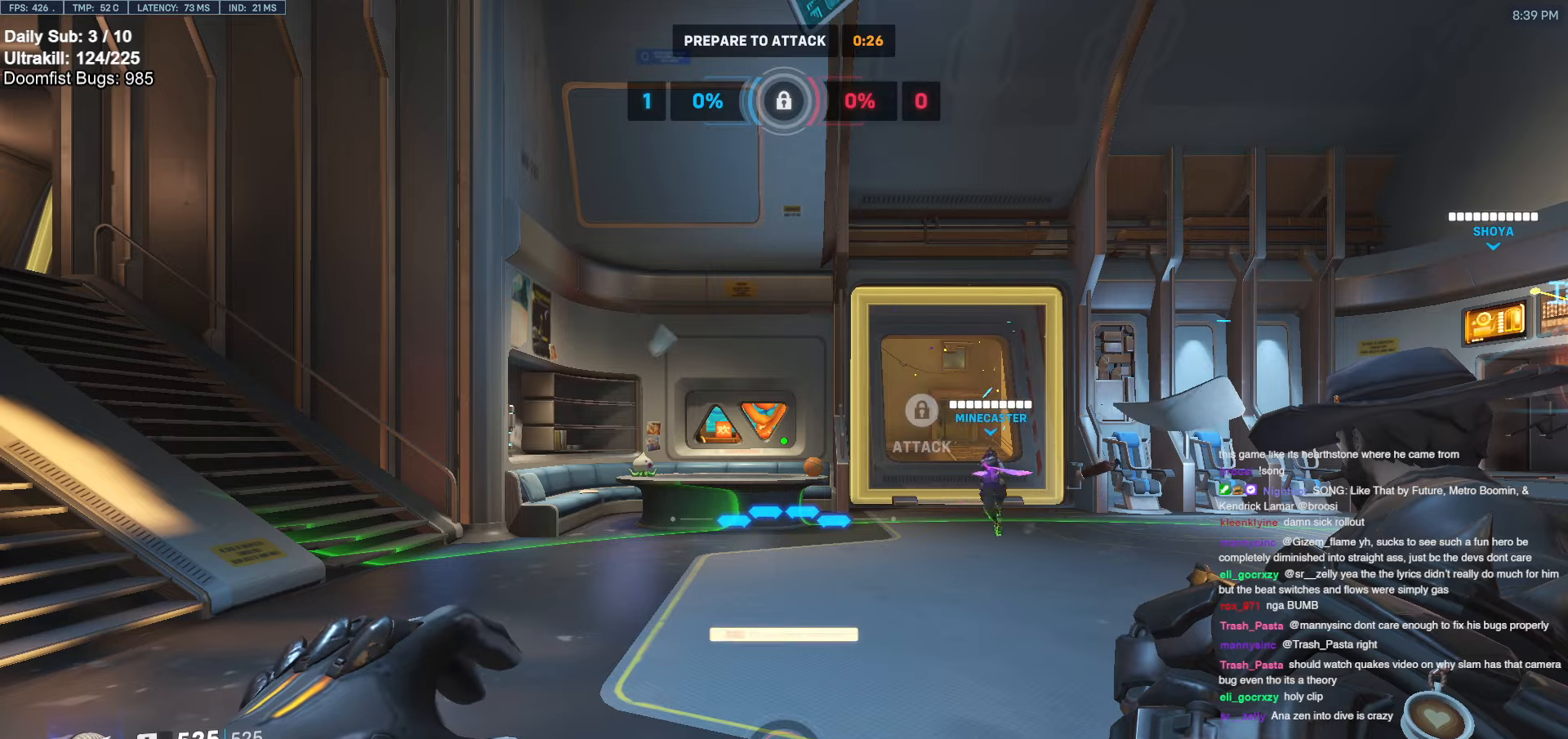
Gameplay with keyboard and mouse; each line is a JSON object with the keys and mouse buttons held at the frame after it. "events" lists presses ("down") and releases ("up") of "a", "ctrl", "d", "e", "f", "melee", "q", "r", "s", "shift", "space", "w", "mouse_left" and "mouse_right" between this image and that frame as [ms after this image, input, new state], when the widget could be followed in between. "mouse_left", "mouse_right" = the "left", "right" buttons of the "mouse" list. No other keys are recorded. Mouse movement is not recorded. Key names are as the overlay labels them; some are game actions (e.g. jump) rather than physical keys.
{"keys": ["d", "w"], "mouse": [], "events": [[184, "d", "down"], [284, "w", "down"]]}
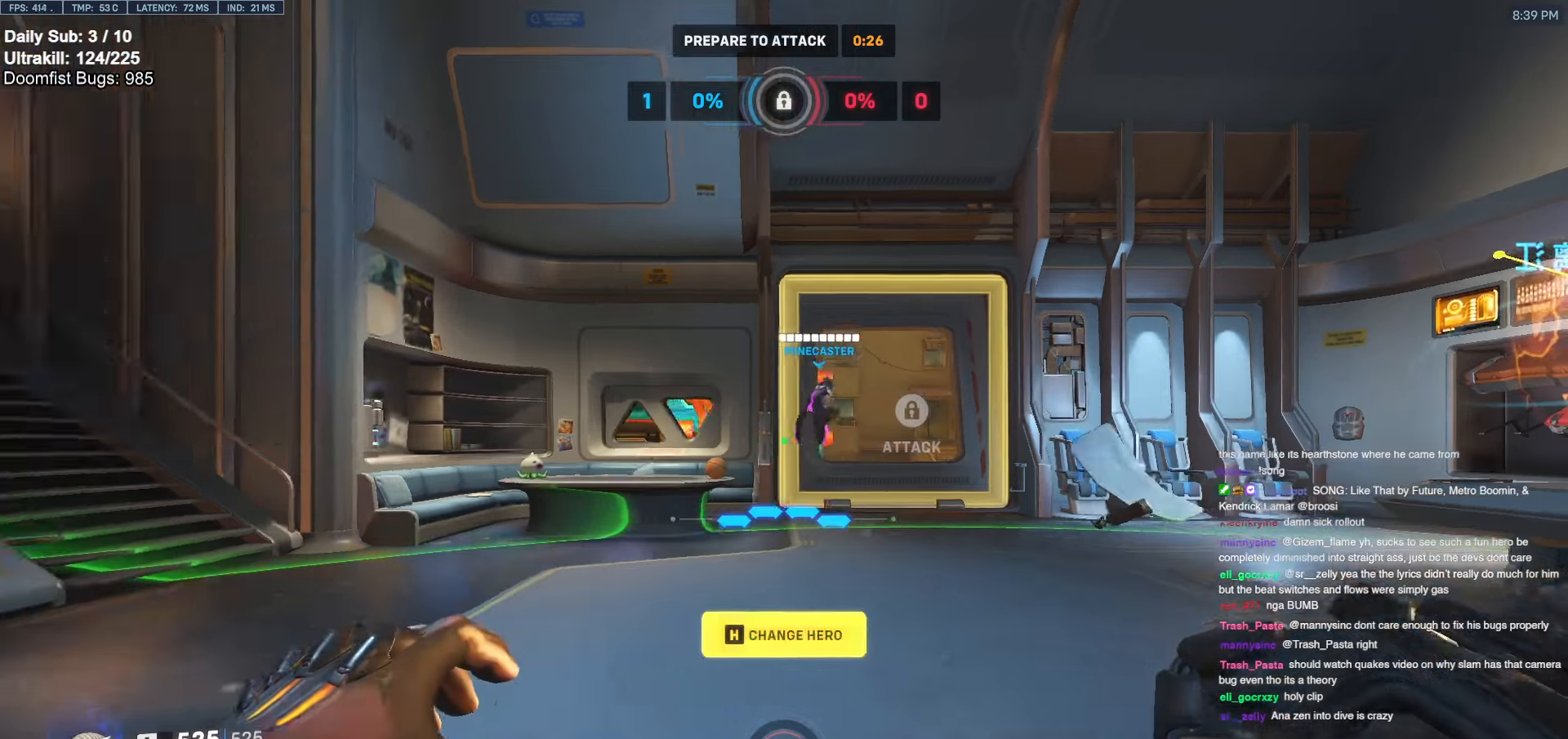
{"keys": ["w"], "mouse": [], "events": [[384, "d", "up"]]}
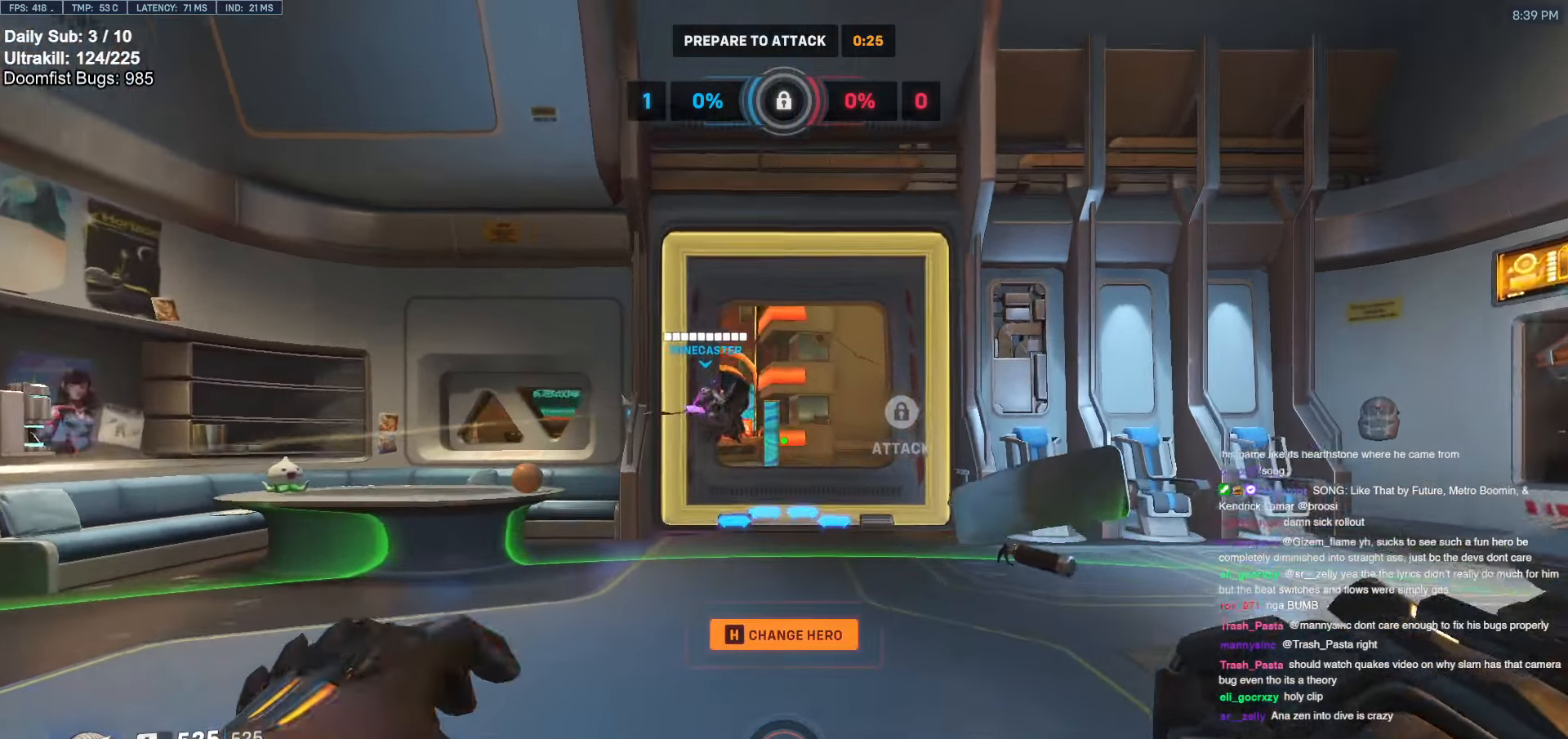
{"keys": ["w"], "mouse": [], "events": []}
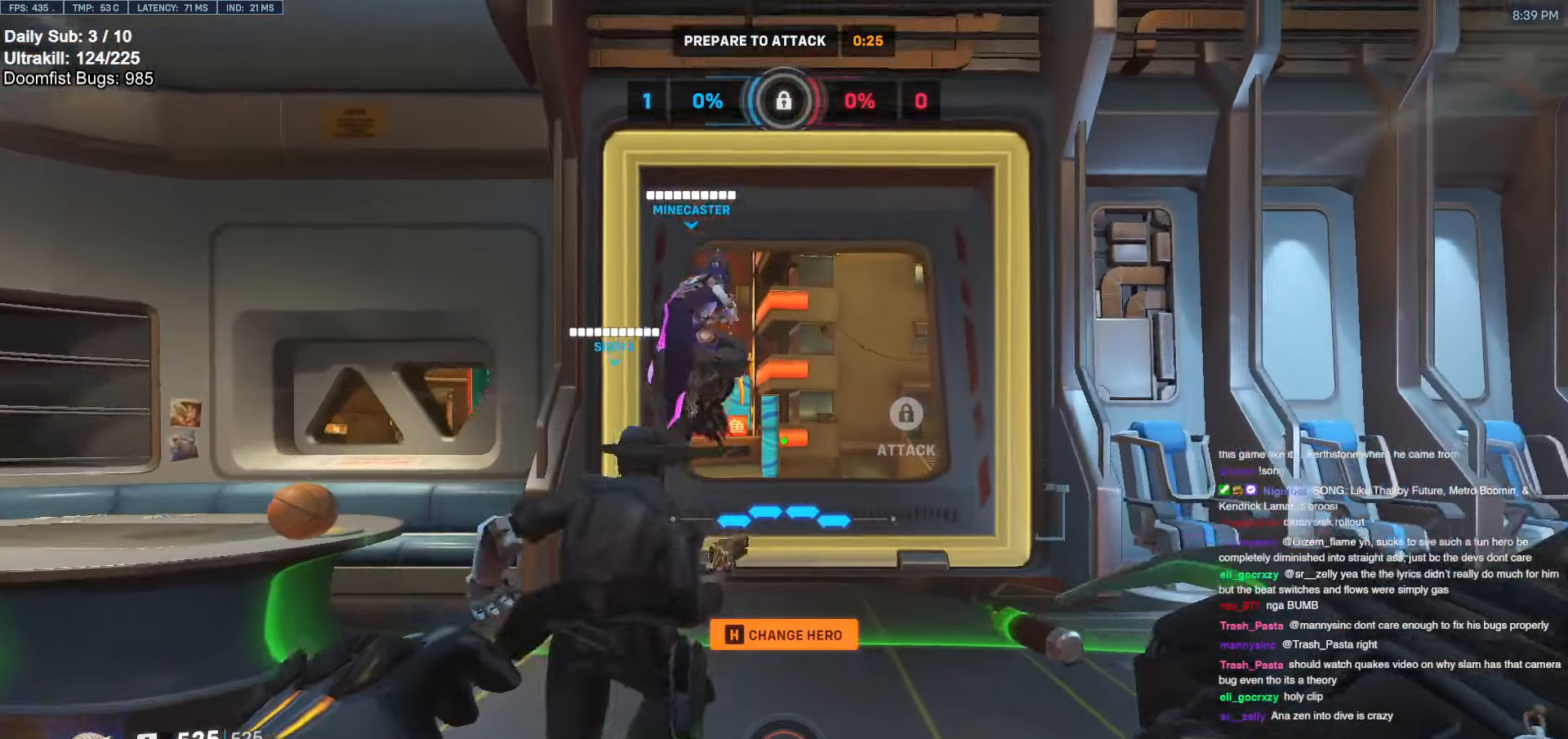
{"keys": ["d", "w"], "mouse": [], "events": [[384, "d", "down"]]}
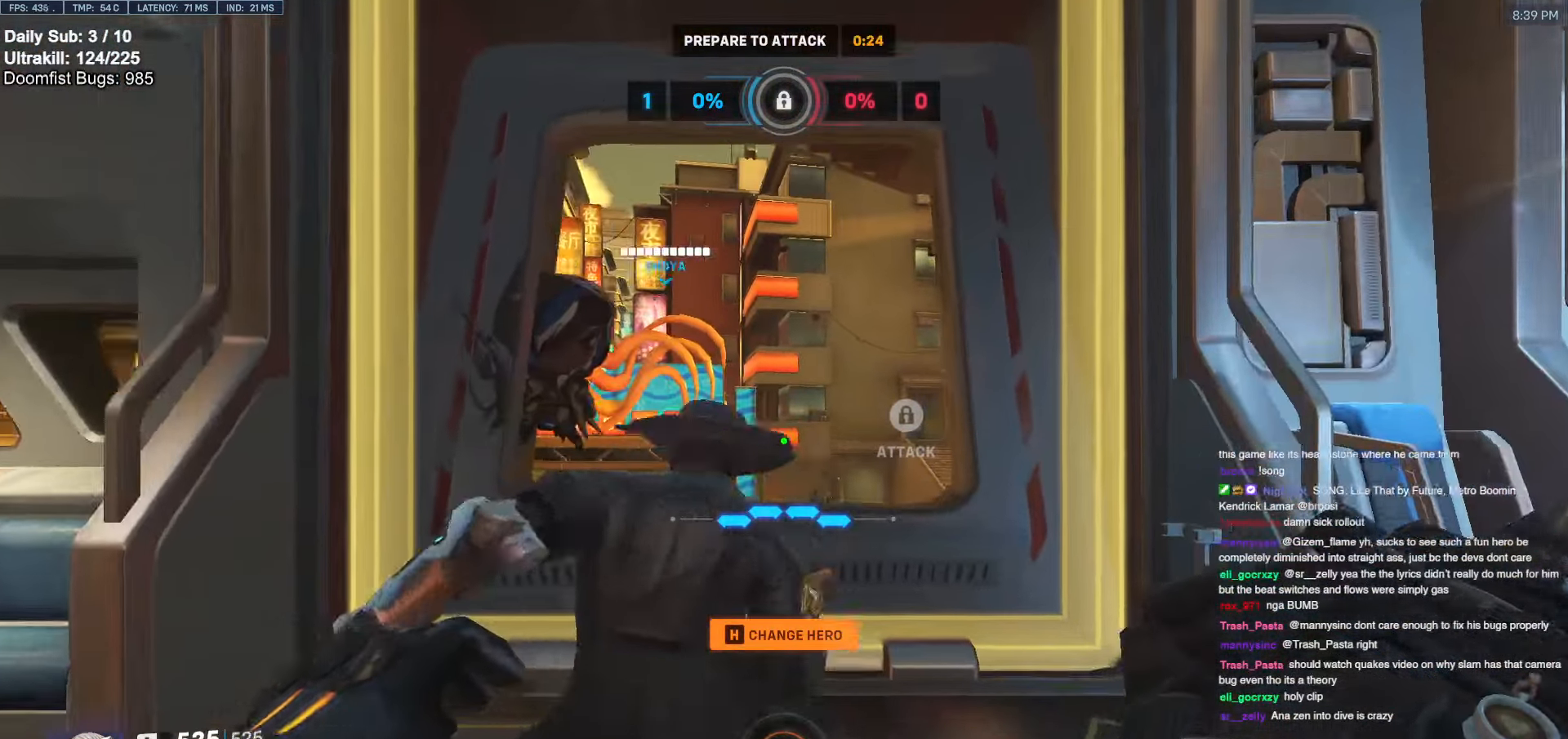
{"keys": [], "mouse": [], "events": [[17, "d", "up"], [150, "w", "up"]]}
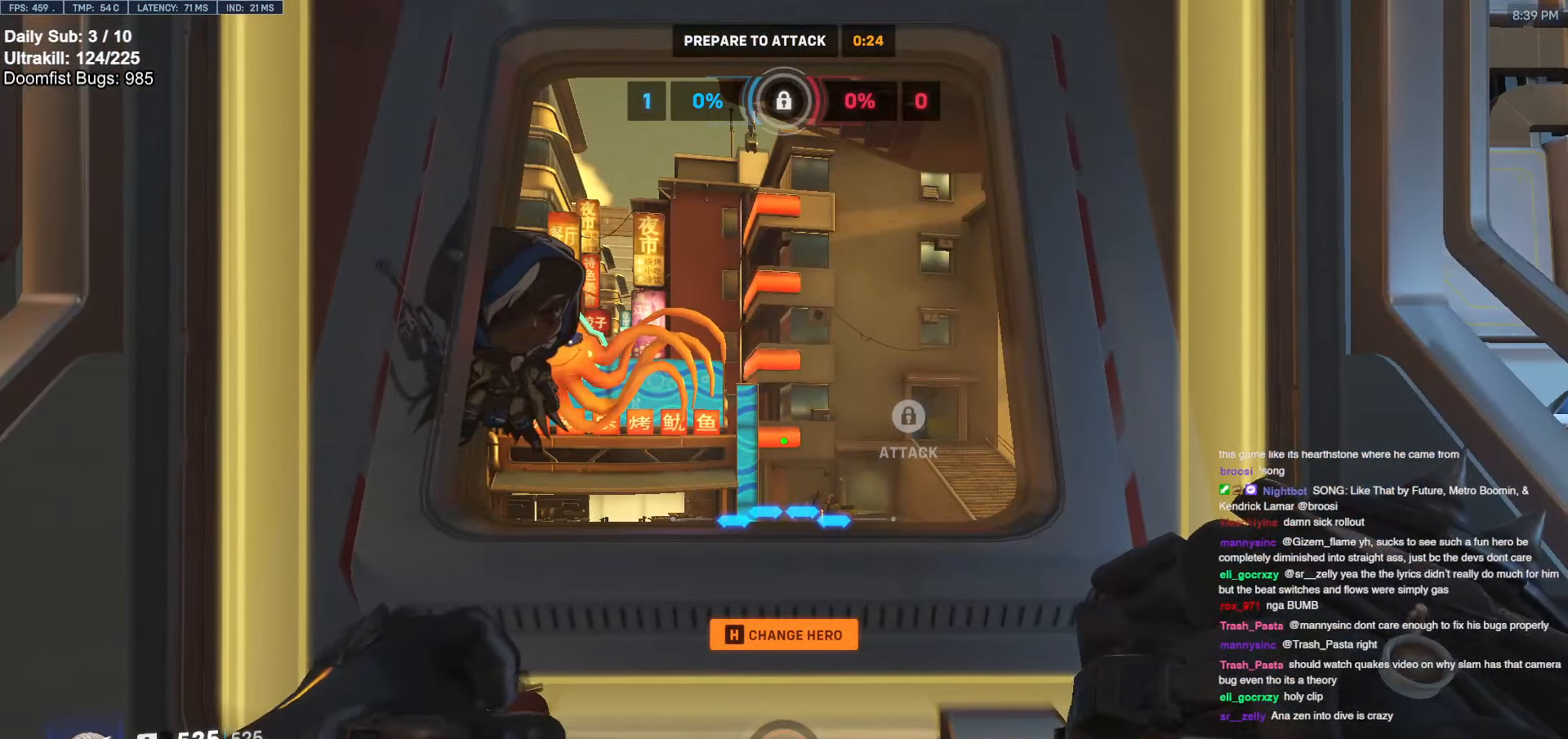
{"keys": [], "mouse": [], "events": [[134, "w", "down"], [267, "w", "up"]]}